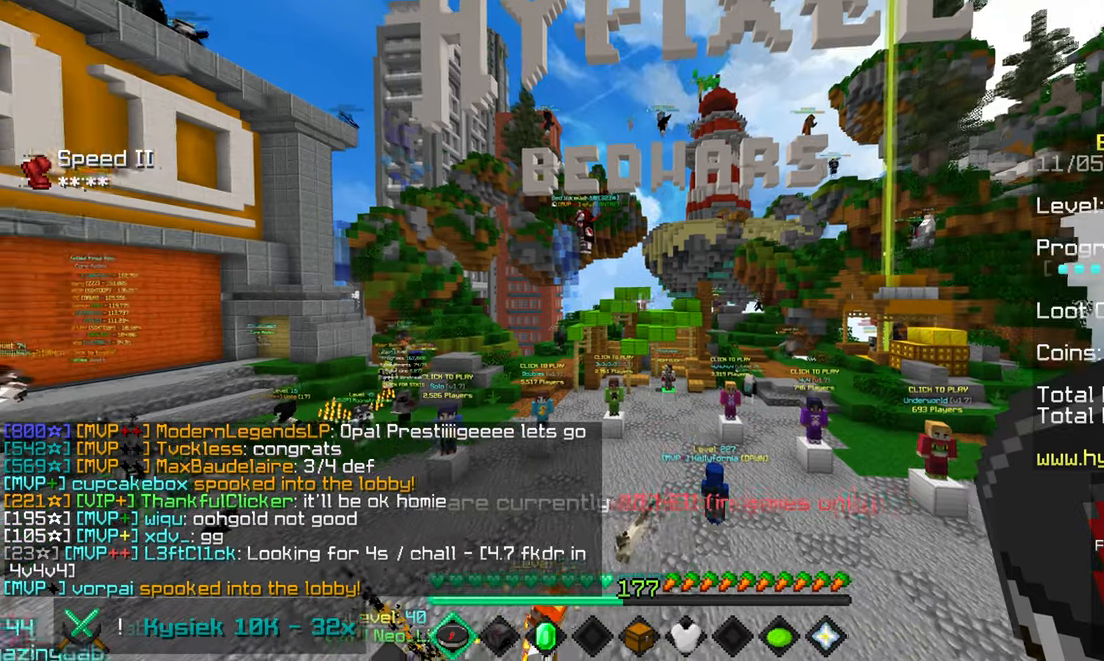
Gameplay with keyboard and mouse; each line is a JSON object with the keys and mouse buttons held at the frame after it. "events" lists presses ("down") and releases ("up") of "down", "left", "right", "space", "up", "mouse_left" and "mouse_right" between this image and that frame as [ms after this image, input, new state], when the widget could be followed in between. "mouse_left", "mouse_right" = the "left", "right" buttons of the "mouse" list. No other keys are recorded. Fast repeated clicks can show as one long hold. Mouse movement is not recorded.
{"keys": ["up"], "mouse": [], "events": [[417, "up", "down"]]}
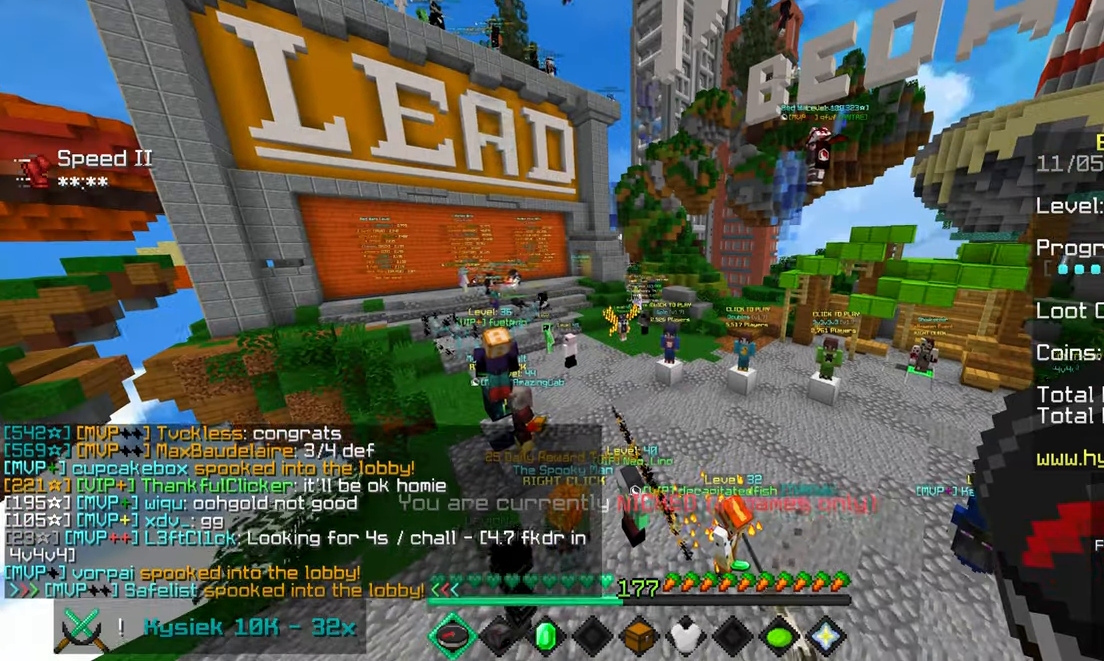
{"keys": ["up"], "mouse": [], "events": []}
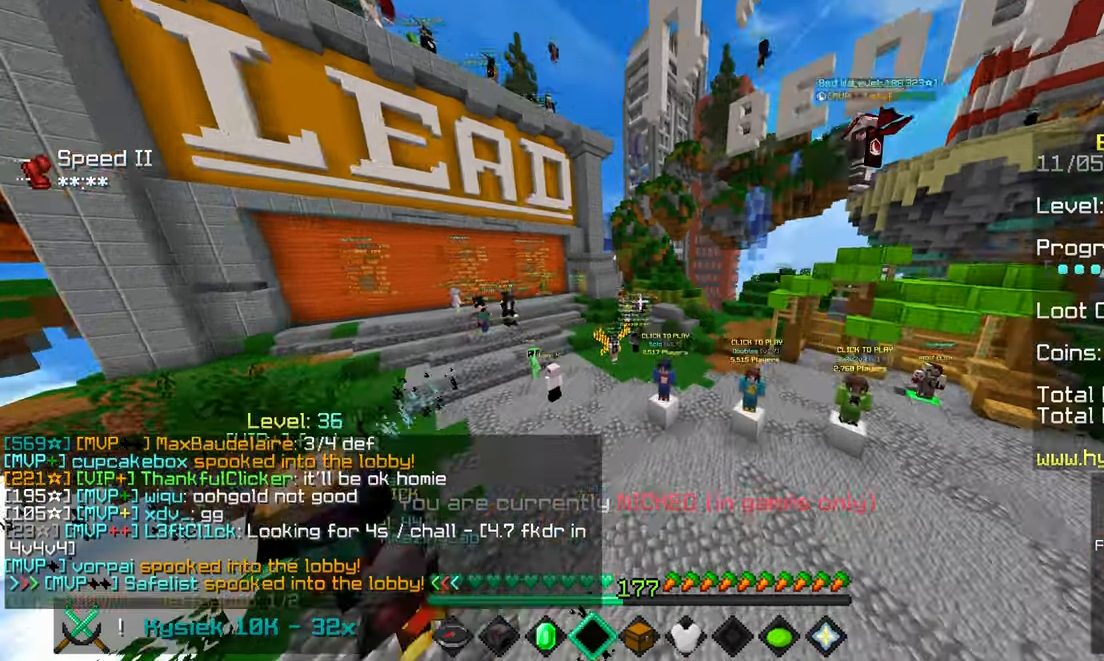
{"keys": ["space"], "mouse": [], "events": [[133, "up", "up"], [250, "space", "down"]]}
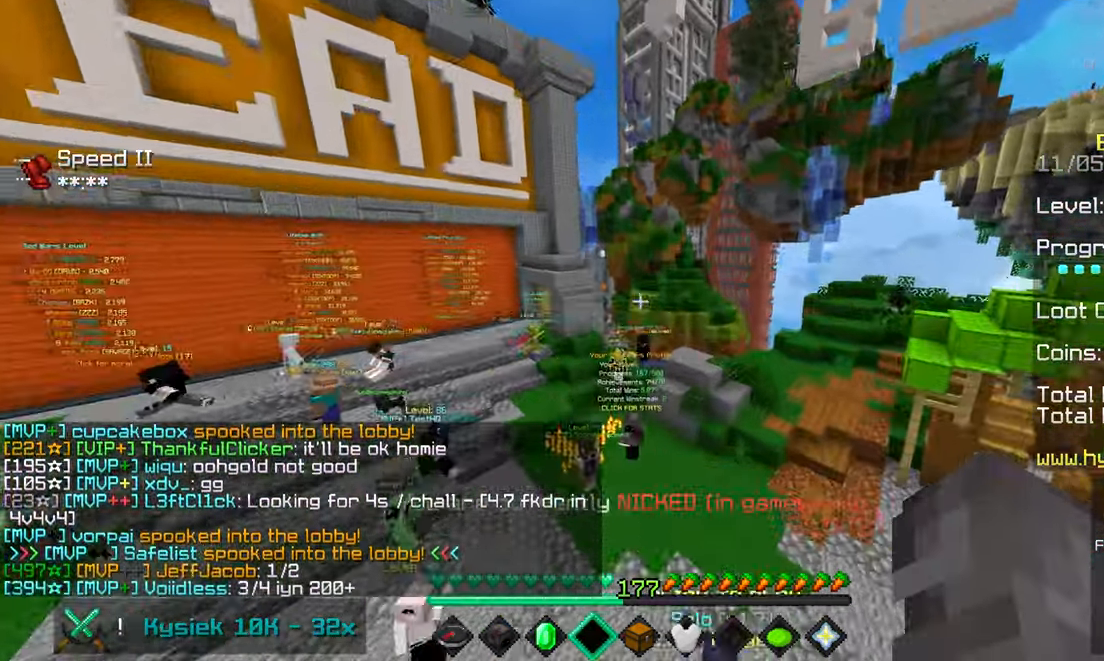
{"keys": ["left", "space", "up"], "mouse": [], "events": [[233, "left", "down"], [267, "up", "down"]]}
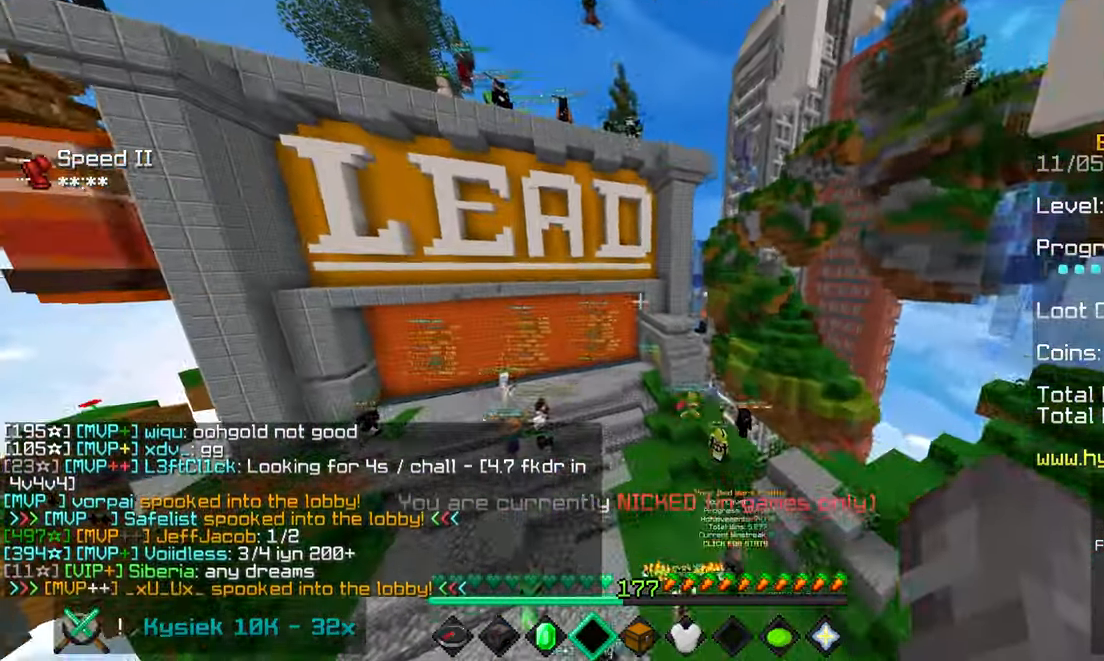
{"keys": ["space"], "mouse": [], "events": [[350, "up", "up"], [367, "left", "up"]]}
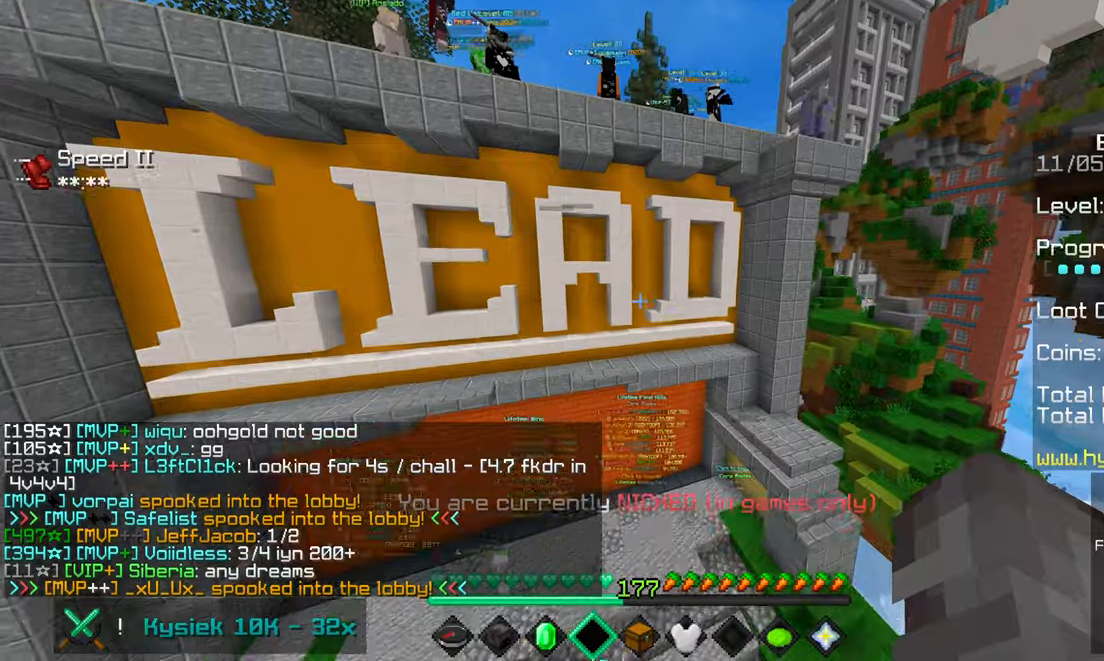
{"keys": ["space", "up"], "mouse": [], "events": [[500, "up", "down"]]}
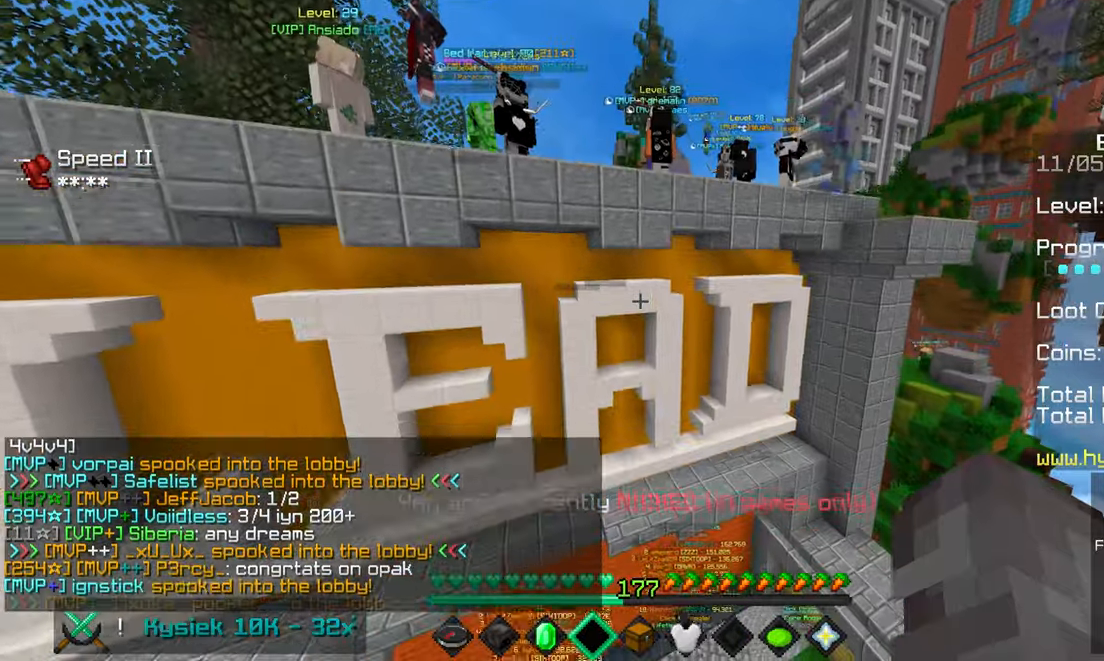
{"keys": [], "mouse": [], "events": [[334, "up", "up"], [384, "space", "up"]]}
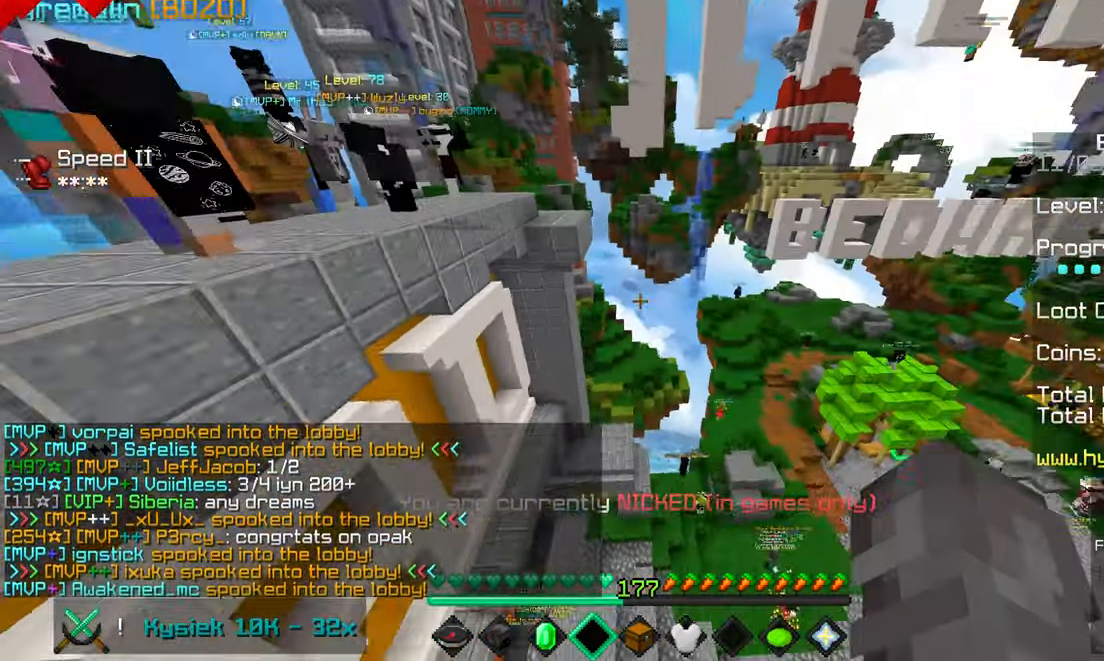
{"keys": ["right"], "mouse": [], "events": [[17, "right", "down"]]}
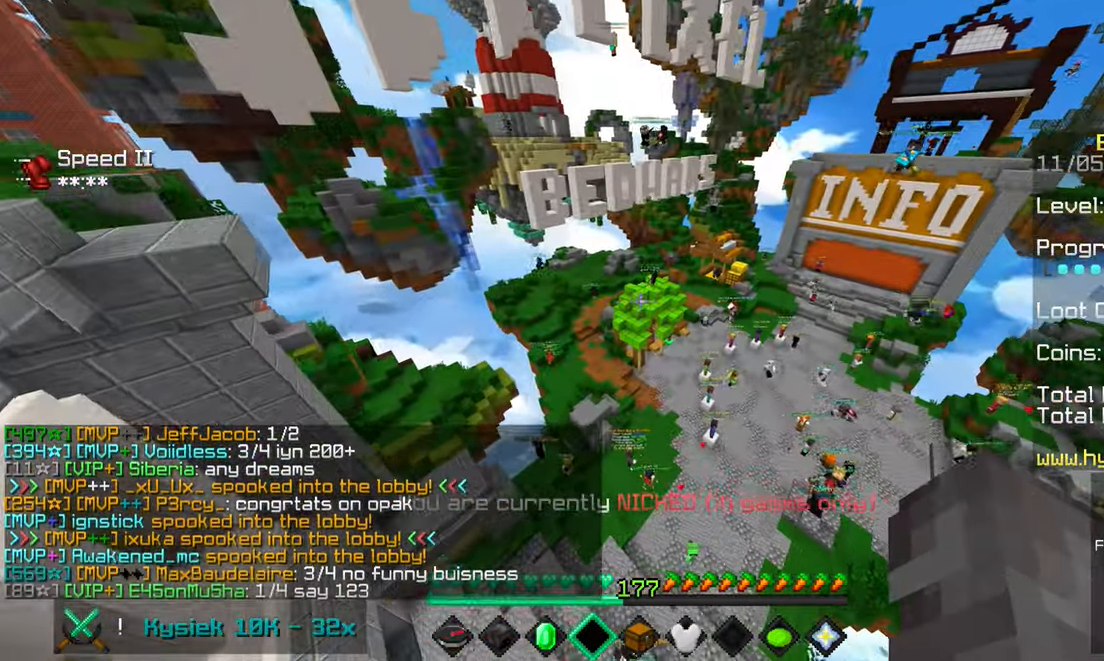
{"keys": [], "mouse": [], "events": [[100, "up", "down"], [334, "right", "up"], [350, "up", "up"]]}